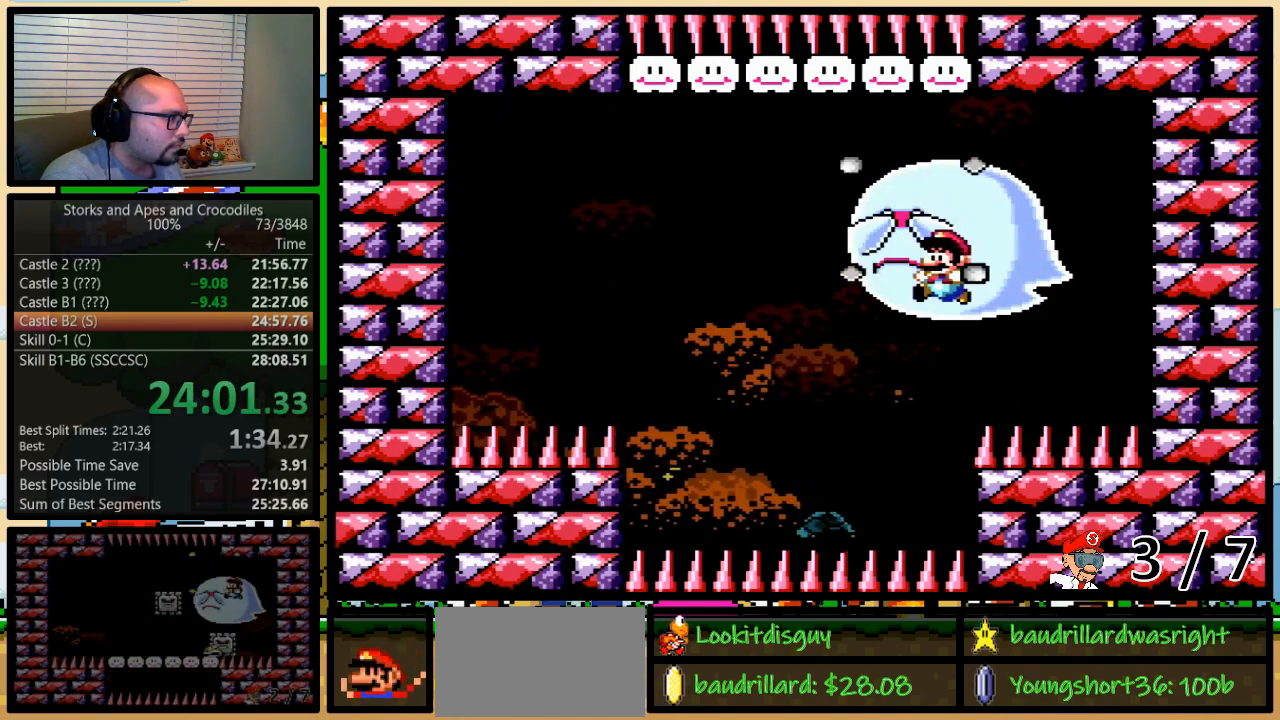
Gameplay with a controller (Nintendo layout); each line is a JSON object with the inputs held at the frame after it. "events" lists button and stick changes between this image and that frame as [ms after this image, input, new state], when the widget could be followed in between. Not read: L3 R3.
{"buttons": ["B", "Y", "DPAD_LEFT"], "events": [[100, "DPAD_LEFT", "up"], [100, "DPAD_UP", "down"], [133, "DPAD_RIGHT", "down"], [133, "DPAD_UP", "up"], [200, "DPAD_UP", "down"], [317, "DPAD_LEFT", "down"], [317, "DPAD_RIGHT", "up"], [317, "DPAD_UP", "up"]]}
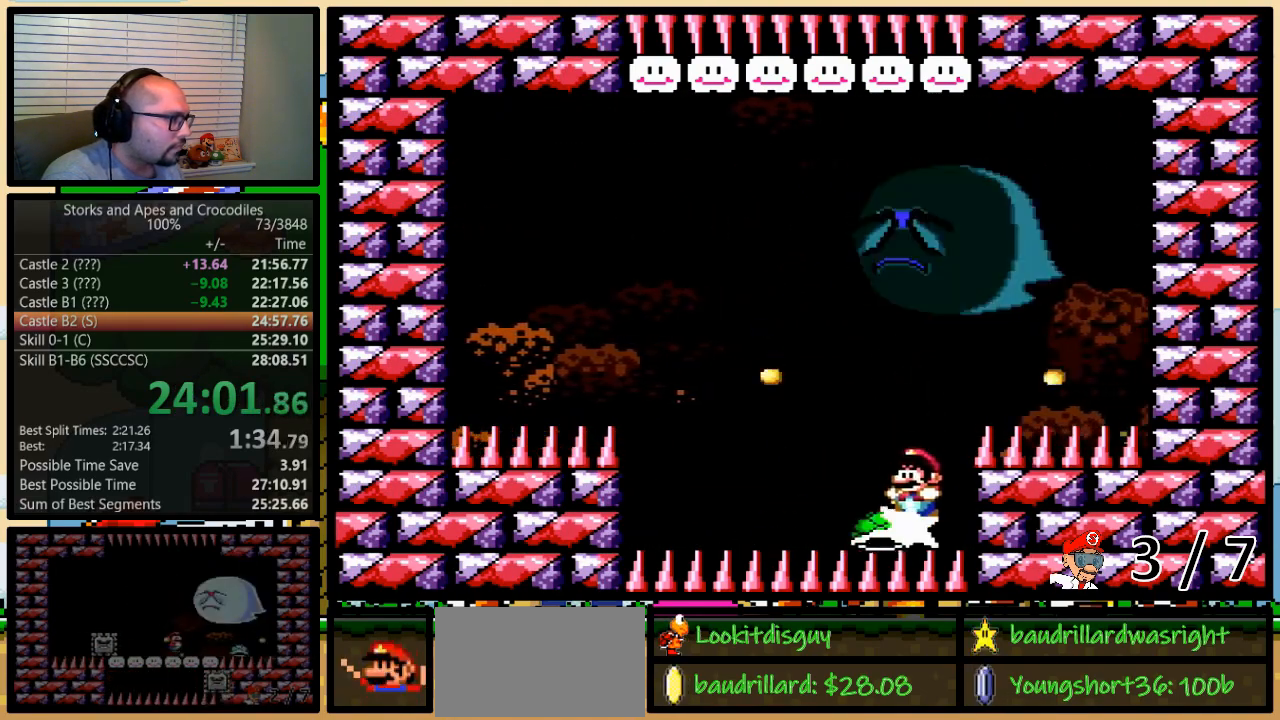
{"buttons": ["B", "Y", "DPAD_RIGHT"], "events": [[383, "DPAD_LEFT", "up"], [383, "DPAD_UP", "down"], [417, "DPAD_RIGHT", "down"], [417, "DPAD_UP", "up"]]}
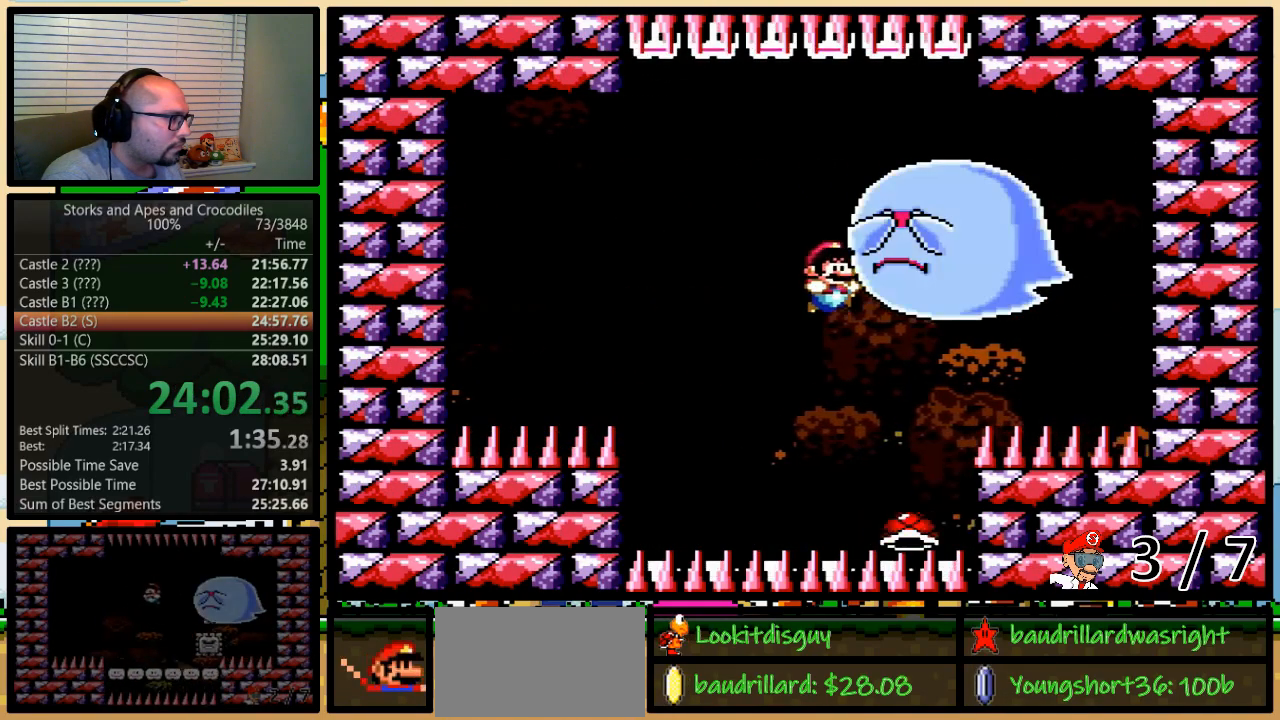
{"buttons": ["B", "Y", "DPAD_UP", "DPAD_RIGHT"], "events": [[133, "DPAD_LEFT", "down"], [133, "DPAD_RIGHT", "up"], [450, "DPAD_UP", "down"], [483, "DPAD_LEFT", "up"], [483, "DPAD_RIGHT", "down"]]}
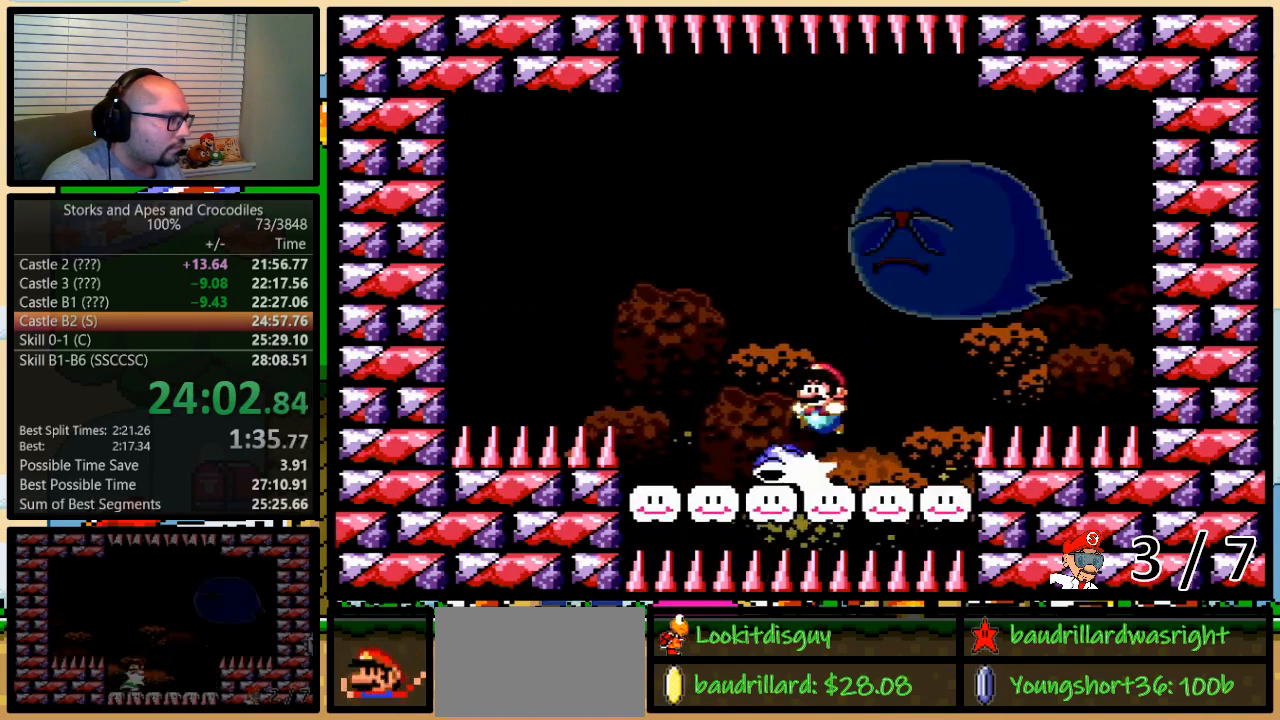
{"buttons": ["B", "Y", "DPAD_UP", "DPAD_RIGHT"], "events": [[83, "DPAD_LEFT", "down"], [83, "DPAD_RIGHT", "up"], [83, "DPAD_UP", "up"], [350, "DPAD_LEFT", "up"], [350, "DPAD_UP", "down"], [383, "DPAD_RIGHT", "down"], [383, "DPAD_UP", "up"], [483, "DPAD_UP", "down"]]}
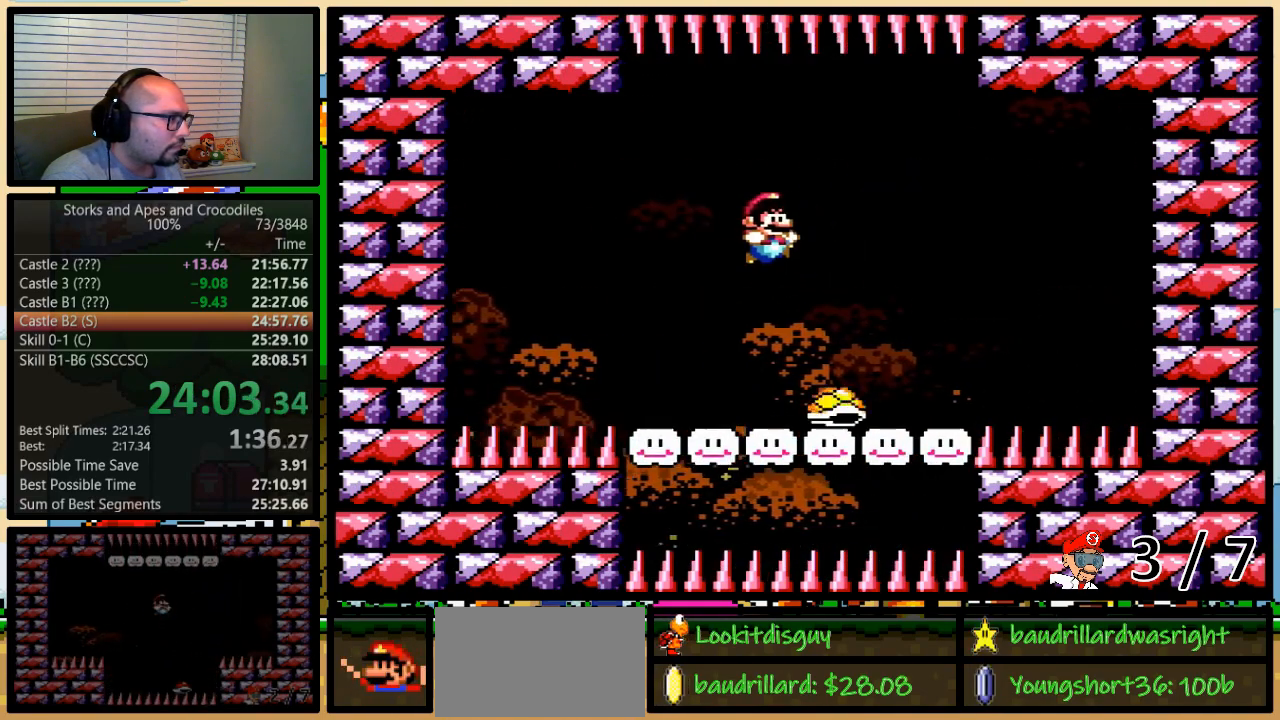
{"buttons": ["Y", "DPAD_LEFT"], "events": [[33, "DPAD_UP", "up"], [100, "DPAD_LEFT", "down"], [100, "DPAD_RIGHT", "up"], [450, "B", "up"]]}
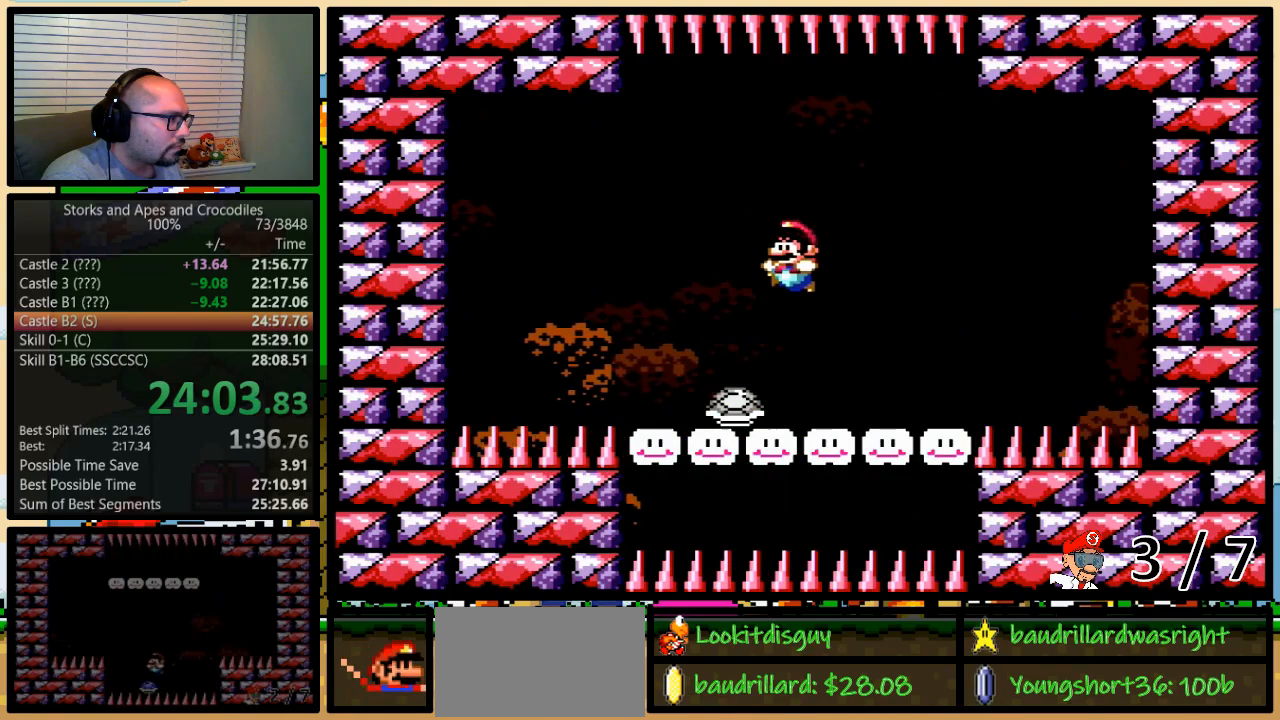
{"buttons": ["B", "Y", "DPAD_UP", "DPAD_RIGHT"], "events": [[17, "DPAD_UP", "down"], [33, "DPAD_LEFT", "up"], [33, "DPAD_RIGHT", "down"], [67, "DPAD_UP", "up"], [100, "DPAD_UP", "down"], [167, "DPAD_UP", "up"], [233, "B", "down"], [267, "DPAD_UP", "down"], [283, "DPAD_RIGHT", "up"], [317, "DPAD_LEFT", "down"], [317, "DPAD_UP", "up"], [400, "DPAD_LEFT", "up"], [400, "DPAD_RIGHT", "down"], [400, "DPAD_UP", "down"]]}
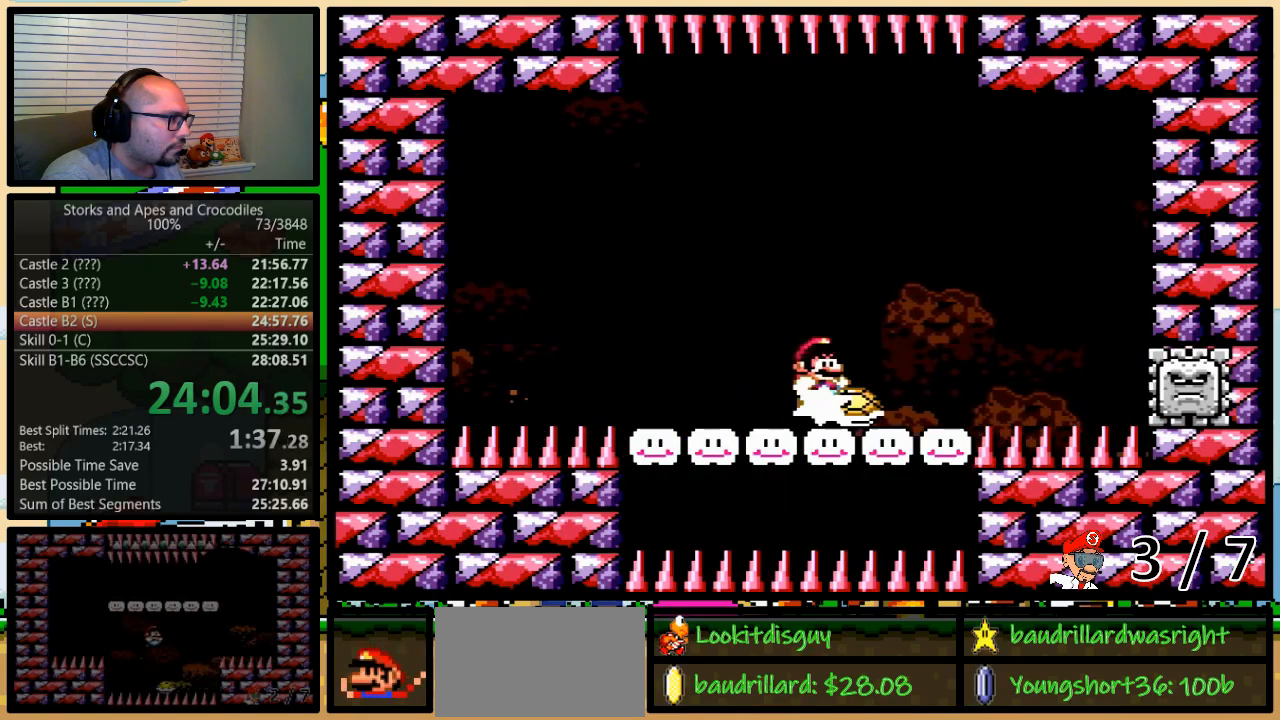
{"buttons": ["B", "Y", "DPAD_RIGHT"], "events": [[17, "DPAD_LEFT", "down"], [17, "DPAD_RIGHT", "up"], [17, "DPAD_UP", "up"], [133, "DPAD_UP", "down"], [167, "DPAD_LEFT", "up"], [167, "DPAD_RIGHT", "down"], [167, "DPAD_UP", "up"], [300, "DPAD_RIGHT", "up"], [400, "B", "up"], [483, "B", "down"], [483, "DPAD_RIGHT", "down"]]}
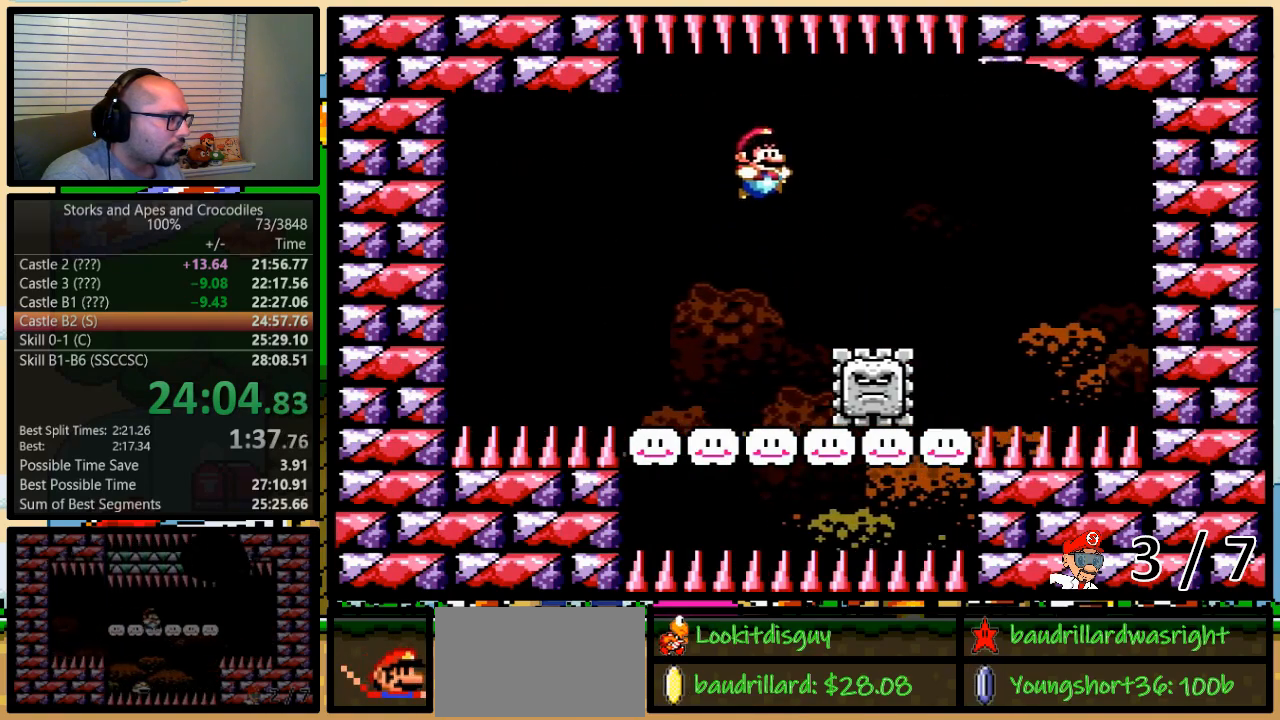
{"buttons": ["B", "Y", "DPAD_RIGHT"], "events": [[83, "B", "up"], [83, "DPAD_RIGHT", "up"], [200, "DPAD_RIGHT", "down"], [283, "DPAD_RIGHT", "up"], [383, "DPAD_RIGHT", "down"], [483, "B", "down"]]}
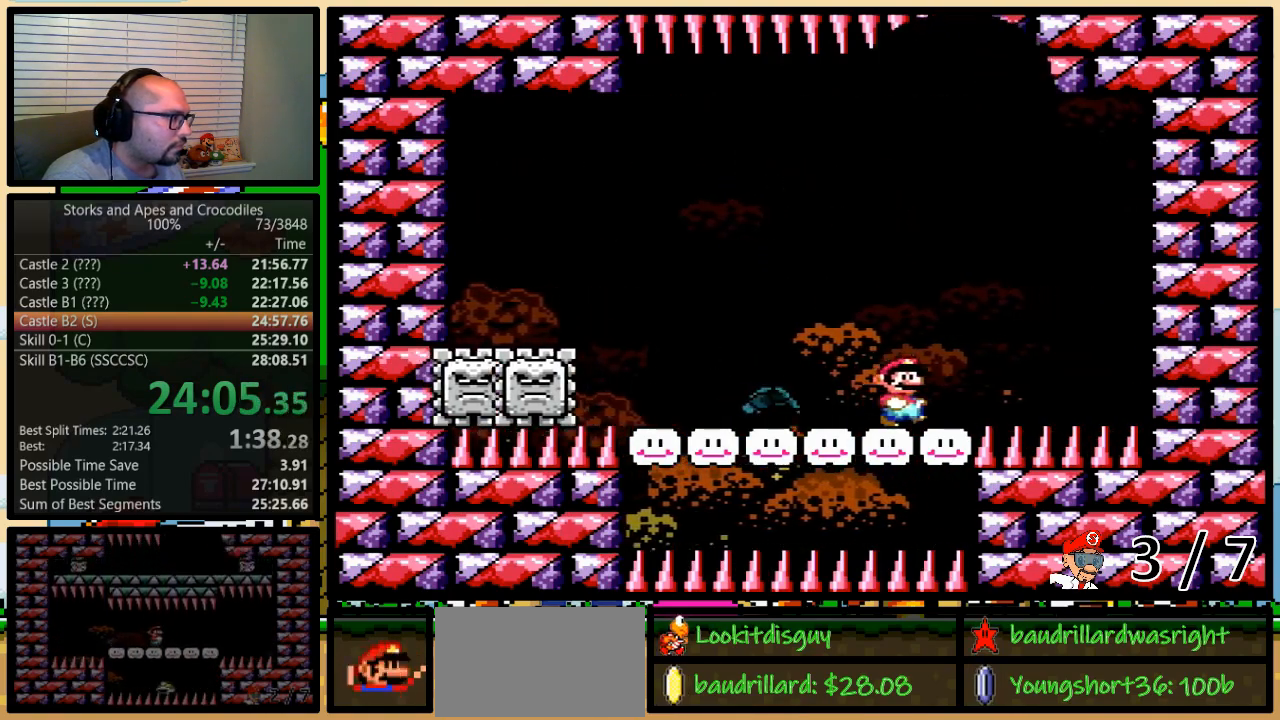
{"buttons": ["B", "Y"], "events": [[83, "DPAD_LEFT", "down"], [83, "DPAD_RIGHT", "up"], [350, "DPAD_LEFT", "up"]]}
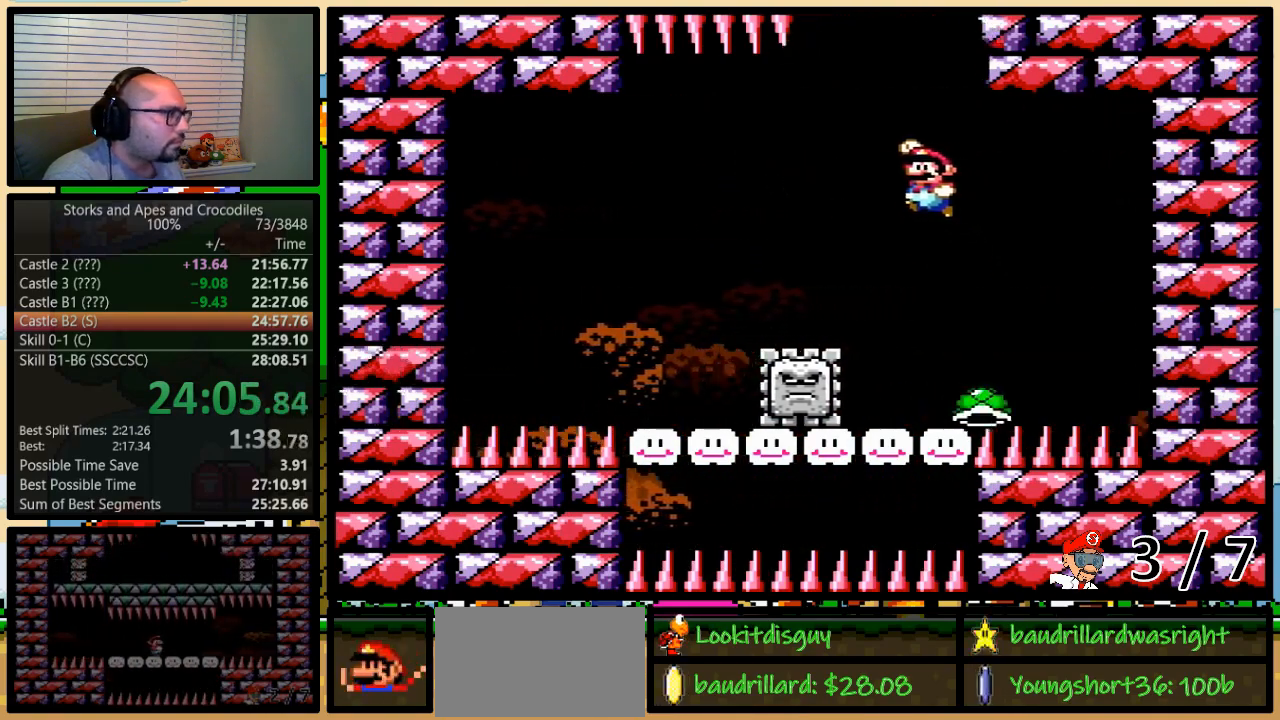
{"buttons": ["Y", "DPAD_LEFT"], "events": [[83, "B", "up"], [350, "DPAD_LEFT", "down"]]}
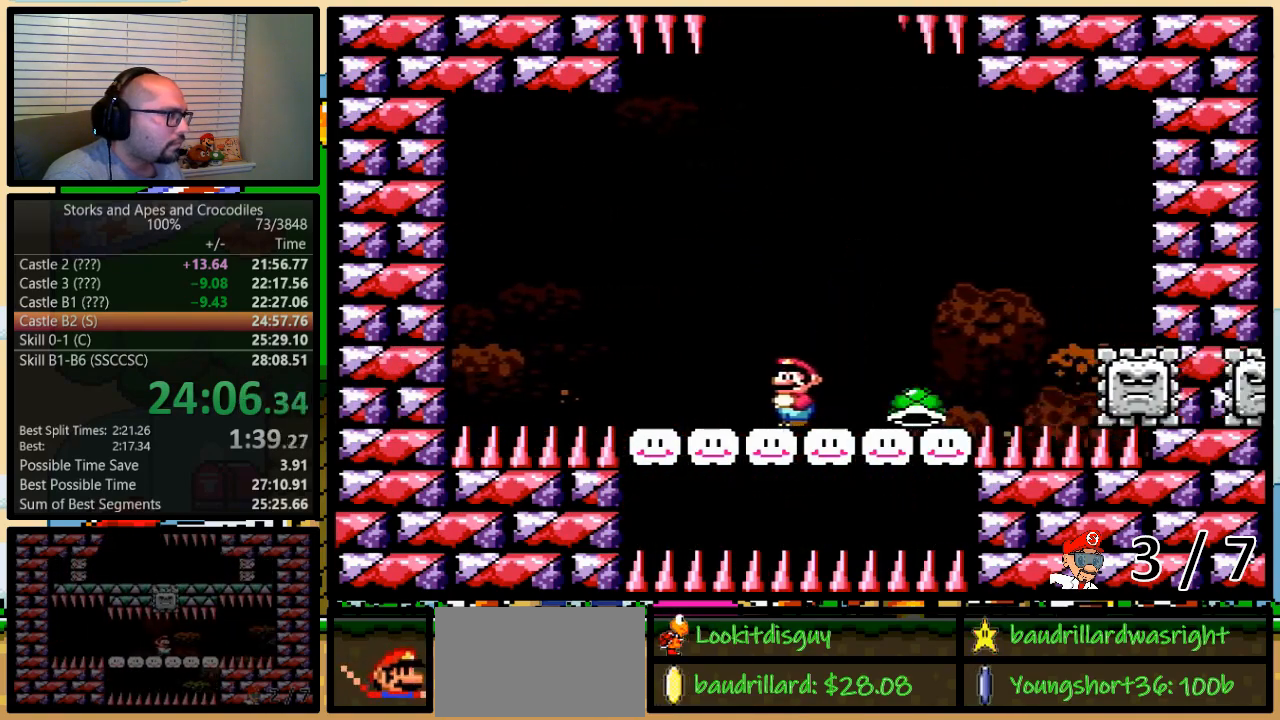
{"buttons": ["B", "Y"], "events": [[100, "B", "down"], [167, "DPAD_UP", "down"], [200, "DPAD_LEFT", "up"], [200, "DPAD_RIGHT", "down"], [200, "DPAD_UP", "up"], [400, "DPAD_RIGHT", "up"]]}
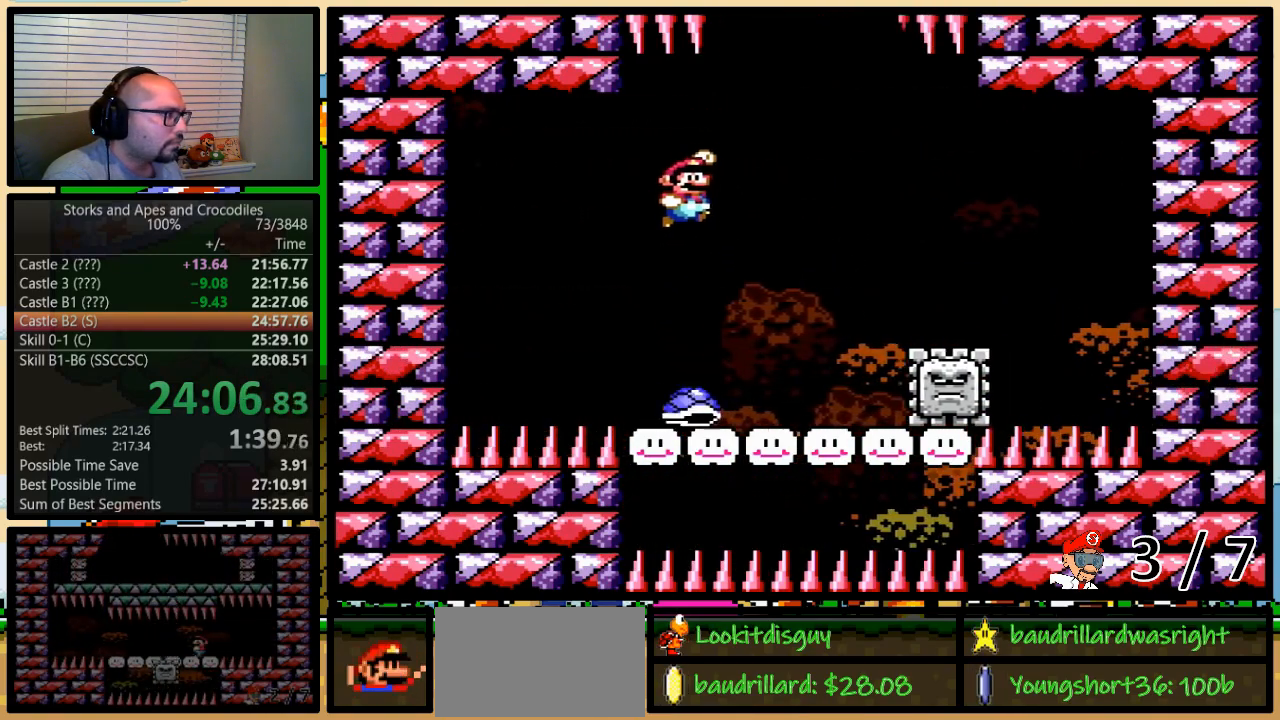
{"buttons": ["Y", "DPAD_RIGHT"], "events": [[100, "DPAD_RIGHT", "down"], [167, "DPAD_RIGHT", "up"], [283, "B", "up"], [400, "DPAD_RIGHT", "down"]]}
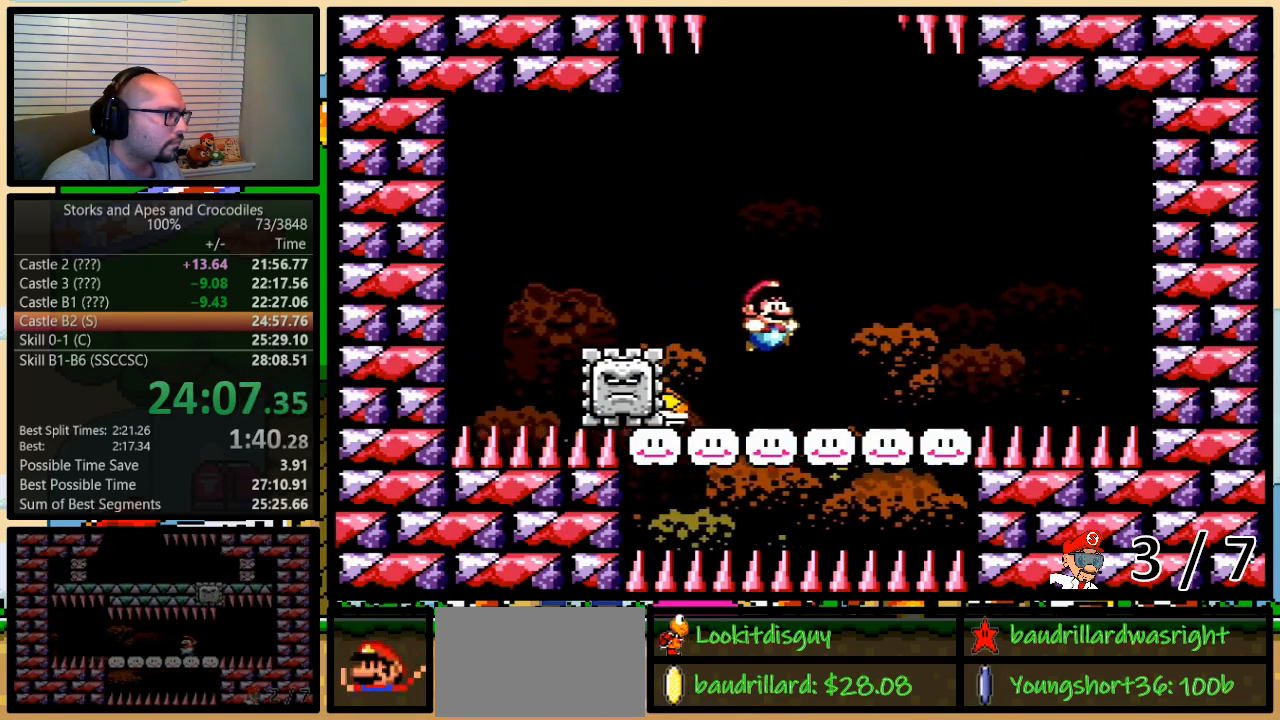
{"buttons": ["B", "Y"], "events": [[233, "B", "down"], [350, "DPAD_DOWN", "down"], [350, "DPAD_RIGHT", "up"], [383, "DPAD_DOWN", "up"], [383, "DPAD_LEFT", "down"], [483, "DPAD_LEFT", "up"]]}
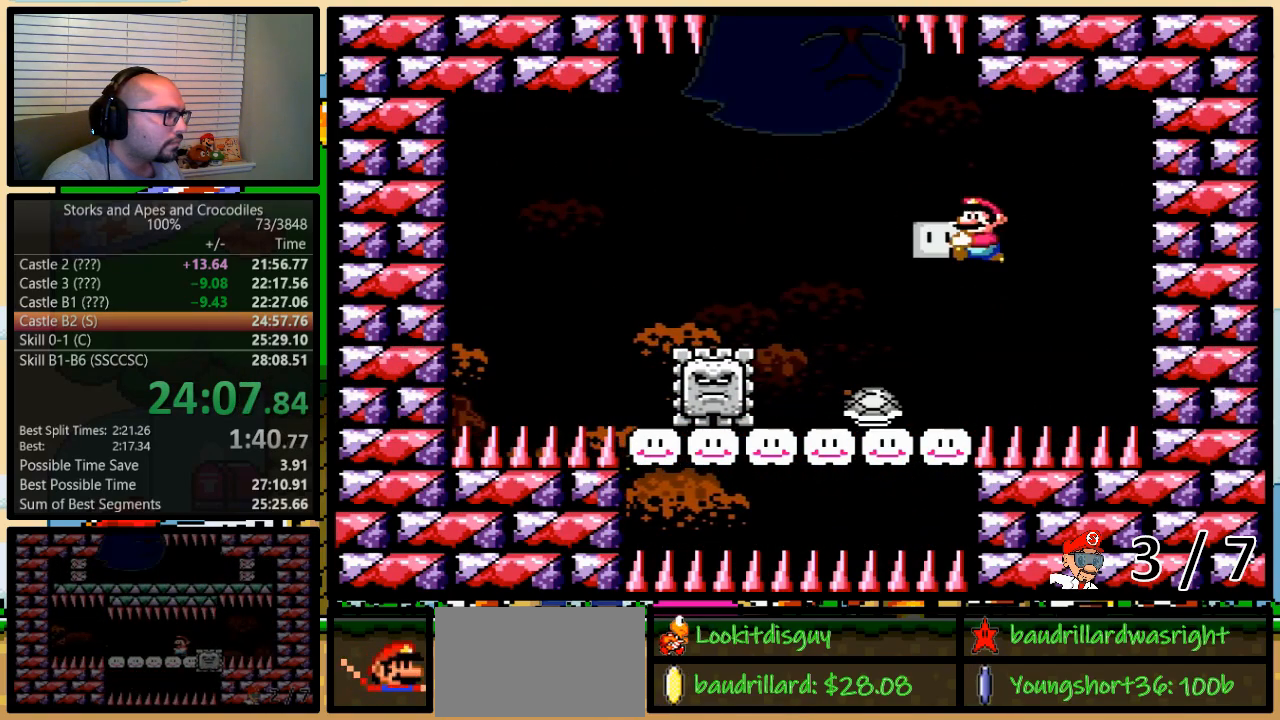
{"buttons": ["B", "Y", "DPAD_UP", "DPAD_LEFT"], "events": [[167, "DPAD_LEFT", "down"], [200, "DPAD_UP", "down"], [283, "DPAD_UP", "up"], [317, "DPAD_LEFT", "up"], [350, "DPAD_LEFT", "down"], [350, "DPAD_UP", "down"]]}
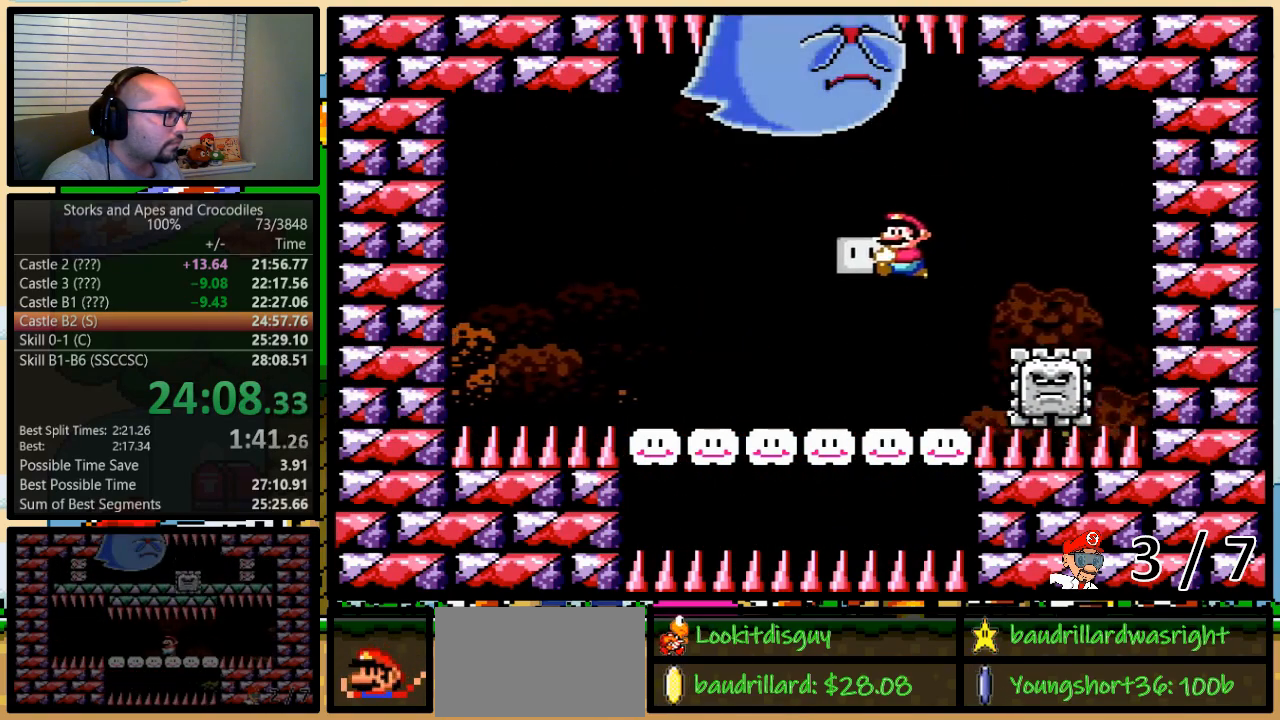
{"buttons": ["B", "Y", "DPAD_RIGHT"], "events": [[83, "B", "up"], [83, "Y", "up"], [167, "DPAD_UP", "up"], [167, "Y", "down"], [350, "B", "down"], [383, "DPAD_UP", "down"], [417, "DPAD_LEFT", "up"], [450, "DPAD_RIGHT", "down"], [483, "DPAD_UP", "up"]]}
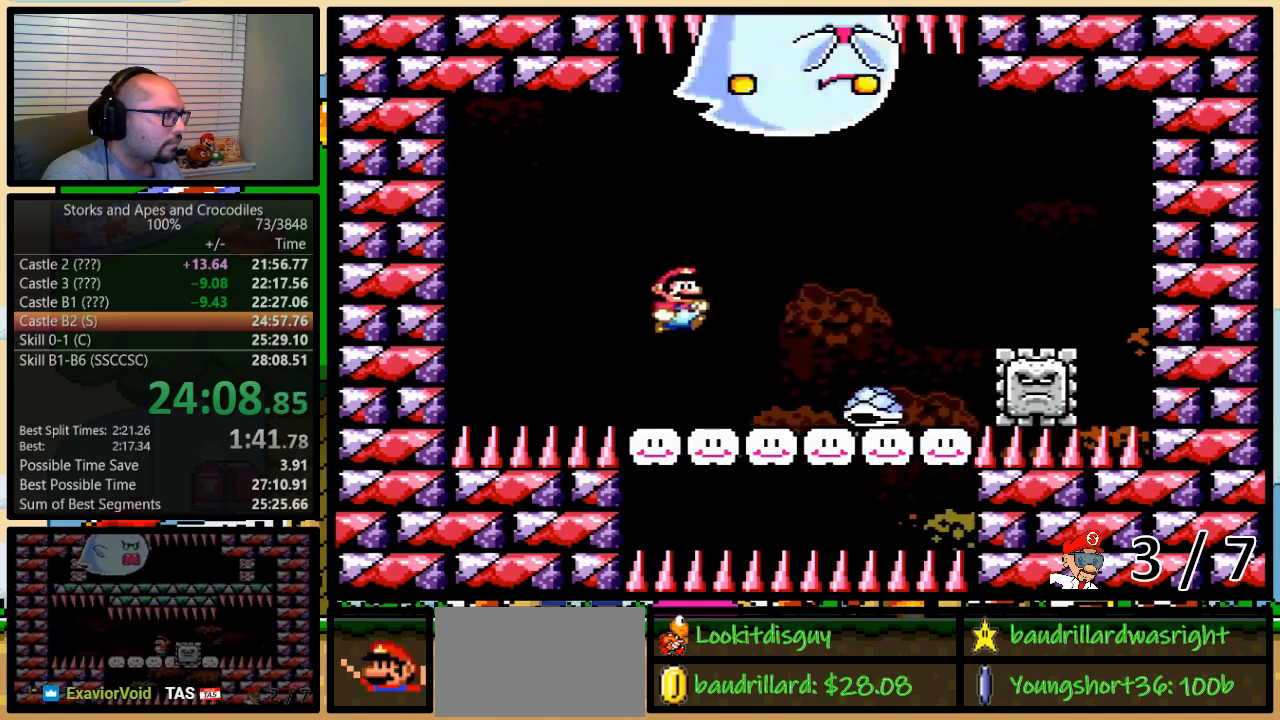
{"buttons": ["Y", "DPAD_RIGHT"], "events": [[33, "DPAD_RIGHT", "up"], [200, "DPAD_RIGHT", "down"], [283, "DPAD_RIGHT", "up"], [483, "B", "up"], [483, "DPAD_RIGHT", "down"]]}
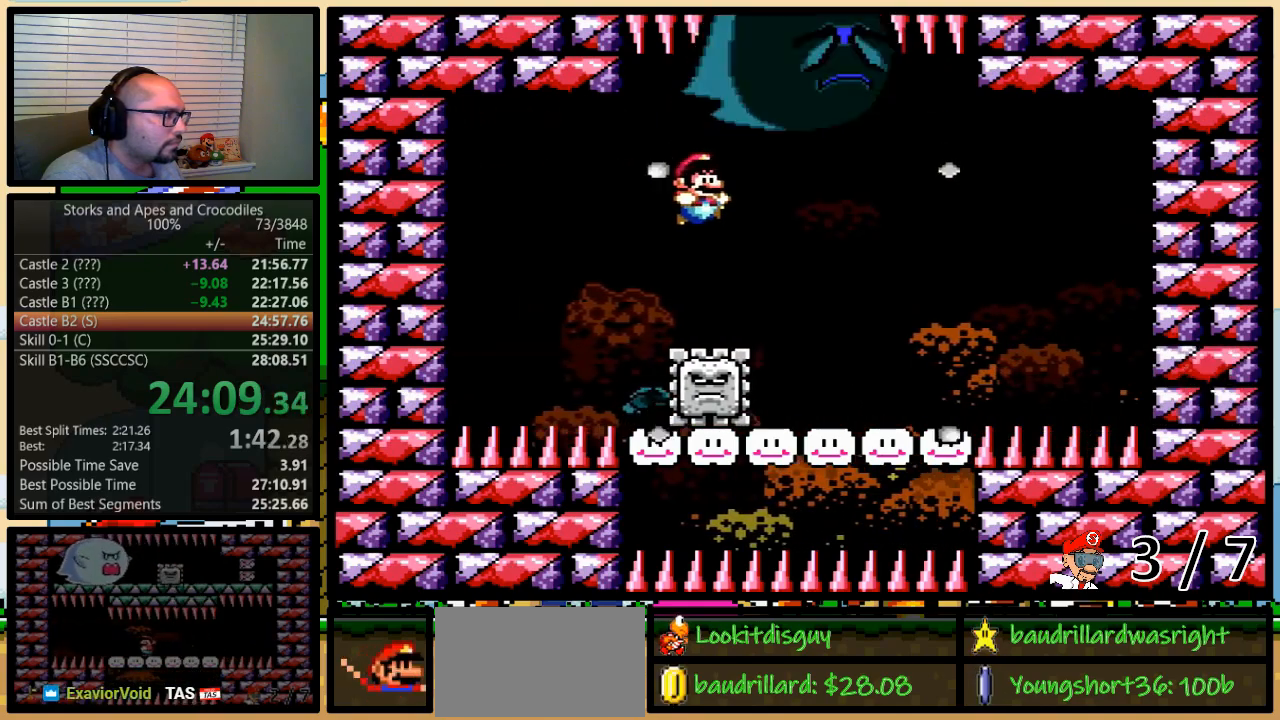
{"buttons": ["B", "Y", "DPAD_RIGHT"], "events": [[33, "DPAD_RIGHT", "up"], [267, "DPAD_RIGHT", "down"], [450, "B", "down"]]}
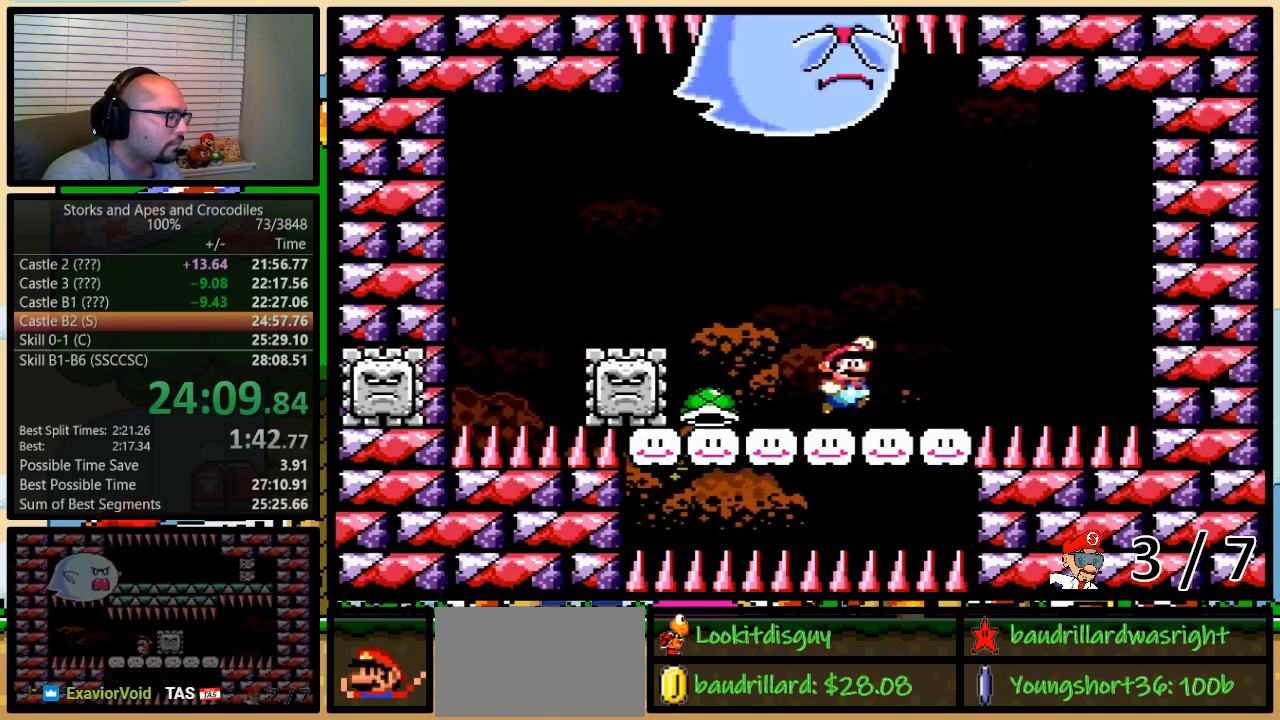
{"buttons": ["B", "Y", "DPAD_LEFT"], "events": [[83, "DPAD_UP", "down"], [117, "DPAD_LEFT", "down"], [117, "DPAD_RIGHT", "up"], [117, "DPAD_UP", "up"], [200, "DPAD_LEFT", "up"], [317, "B", "up"], [367, "DPAD_LEFT", "down"], [417, "B", "down"]]}
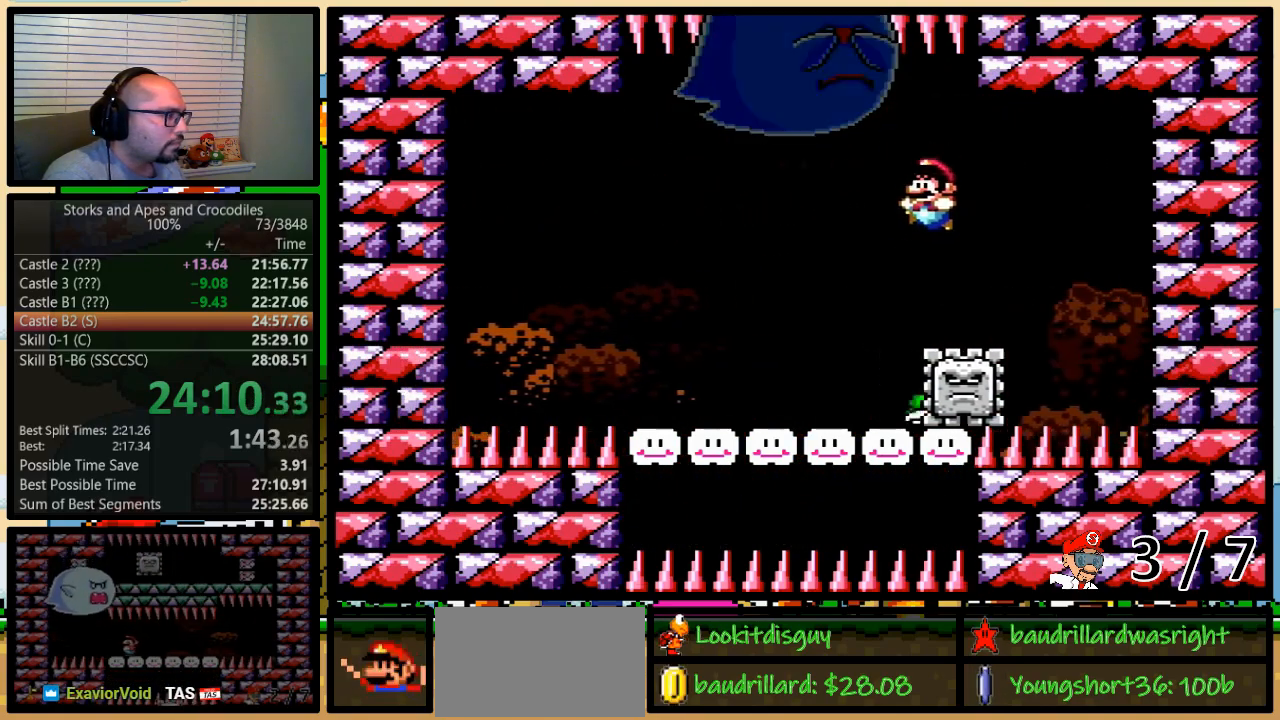
{"buttons": ["B", "Y", "DPAD_LEFT"], "events": [[17, "DPAD_LEFT", "up"], [33, "B", "up"], [117, "DPAD_LEFT", "down"], [450, "B", "down"]]}
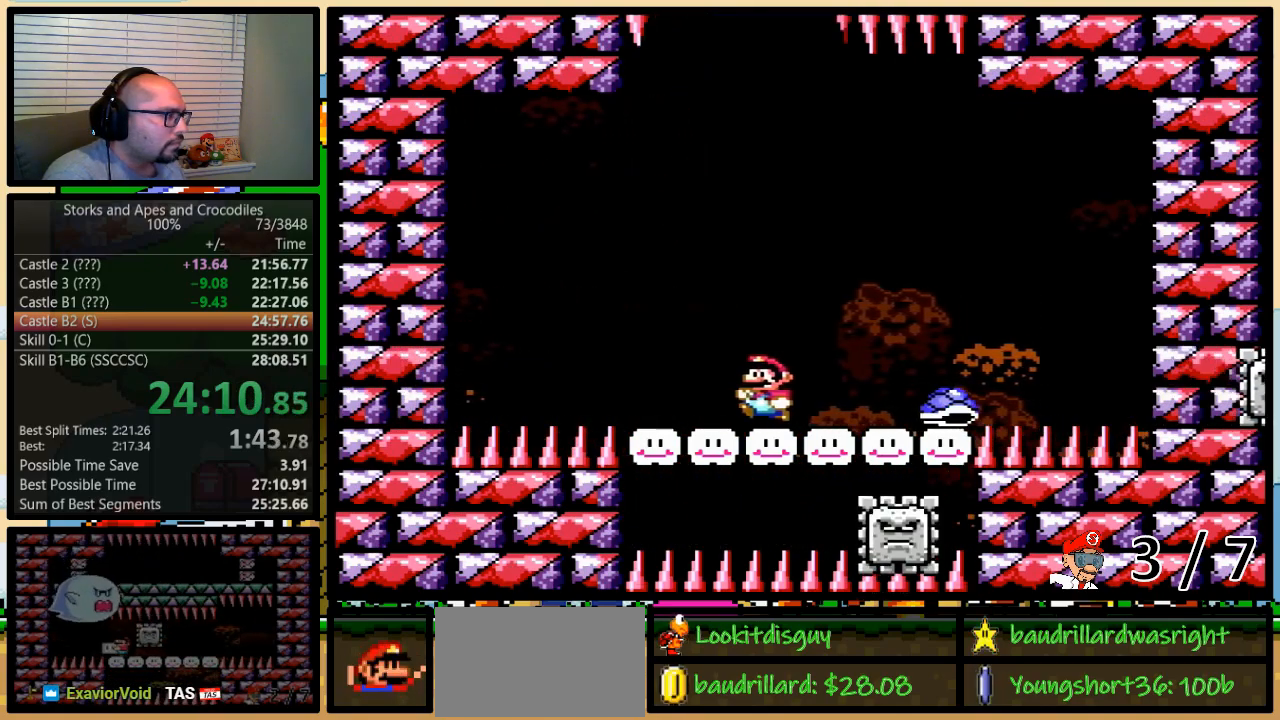
{"buttons": ["Y", "DPAD_RIGHT"], "events": [[67, "DPAD_UP", "down"], [100, "DPAD_LEFT", "up"], [100, "DPAD_RIGHT", "down"], [133, "DPAD_UP", "up"], [267, "DPAD_RIGHT", "up"], [450, "DPAD_RIGHT", "down"], [483, "B", "up"]]}
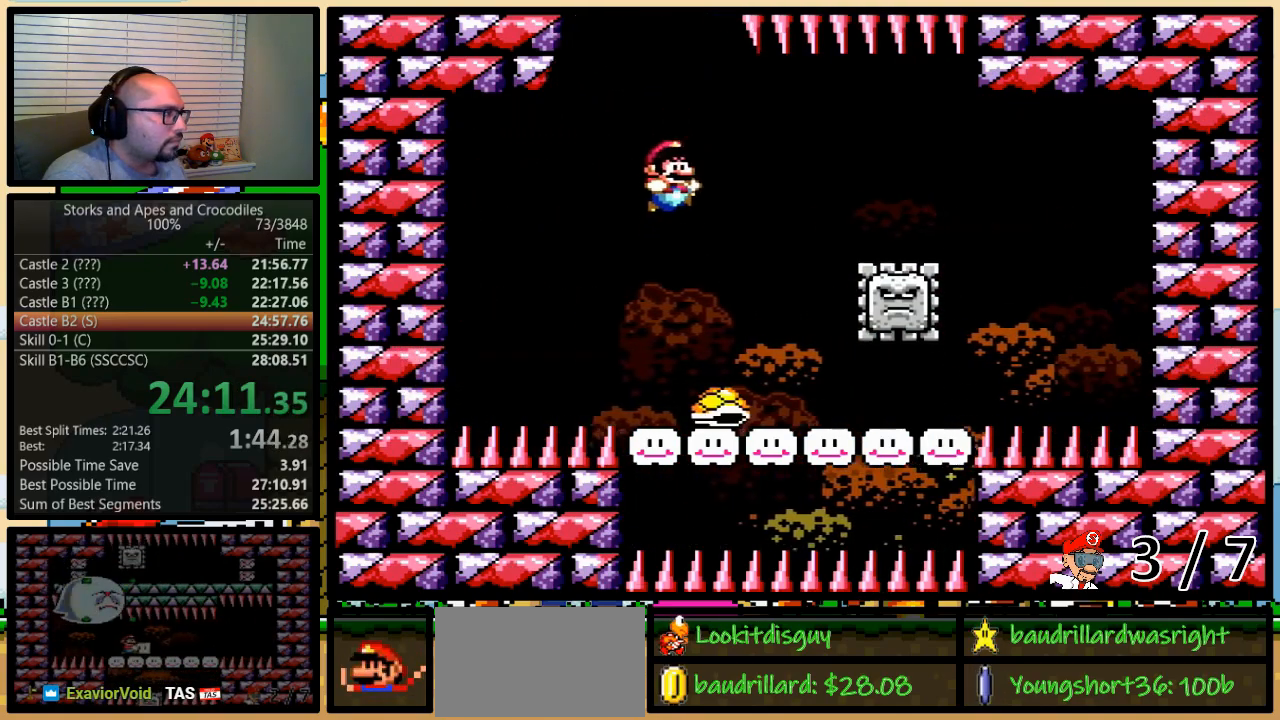
{"buttons": ["Y", "DPAD_RIGHT"], "events": [[33, "DPAD_RIGHT", "up"], [200, "DPAD_RIGHT", "down"]]}
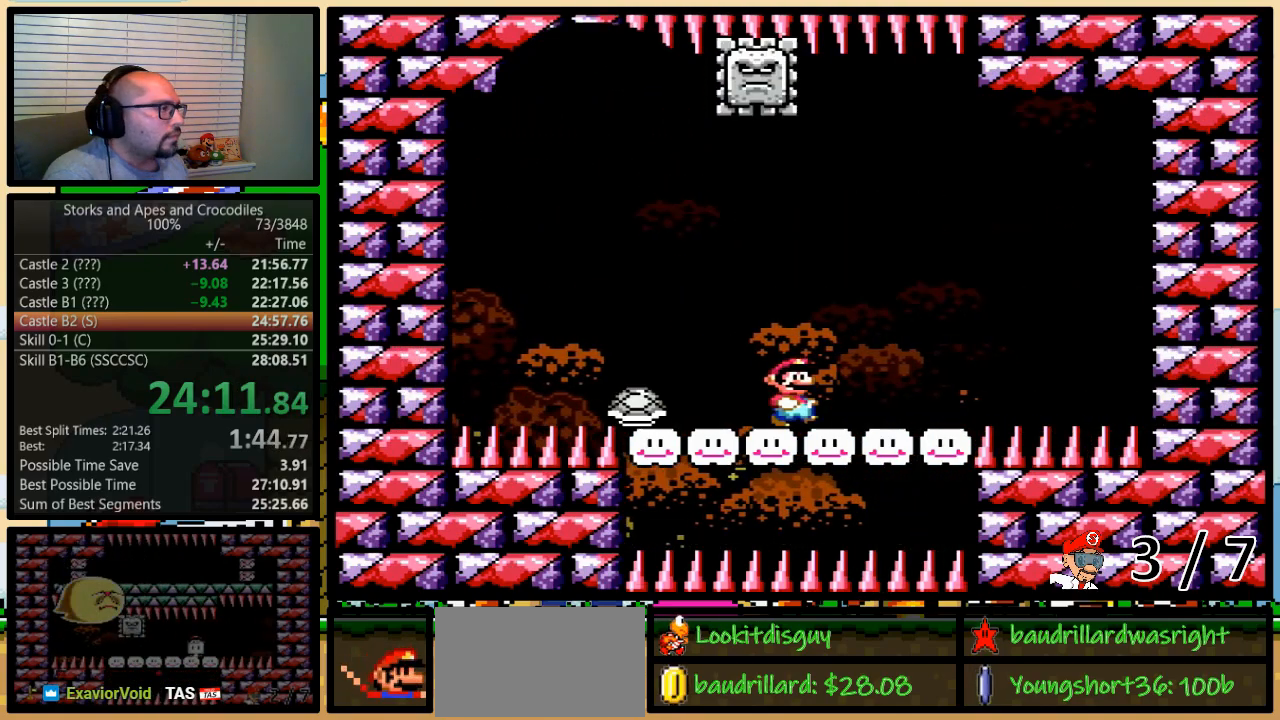
{"buttons": ["B", "Y"], "events": [[17, "B", "down"], [233, "DPAD_RIGHT", "up"], [267, "DPAD_LEFT", "down"], [400, "DPAD_LEFT", "up"]]}
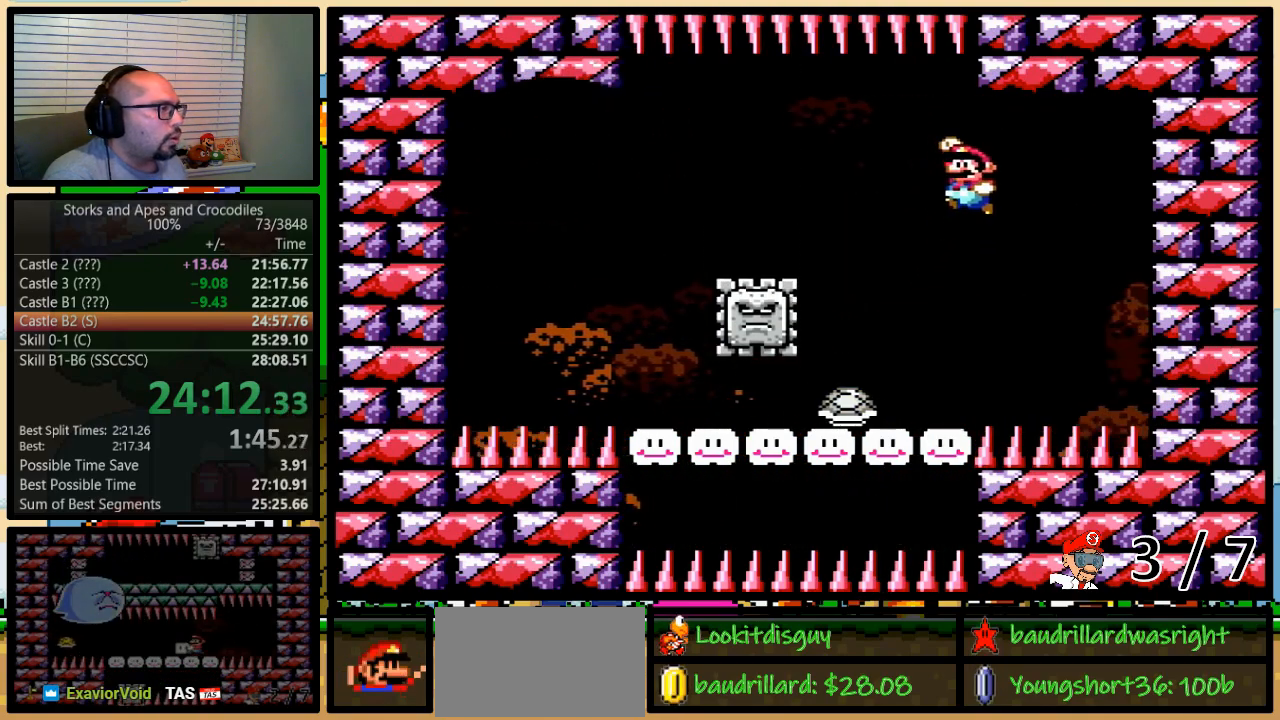
{"buttons": ["Y", "DPAD_LEFT"], "events": [[17, "DPAD_LEFT", "down"], [267, "B", "up"], [317, "DPAD_LEFT", "up"], [450, "DPAD_LEFT", "down"]]}
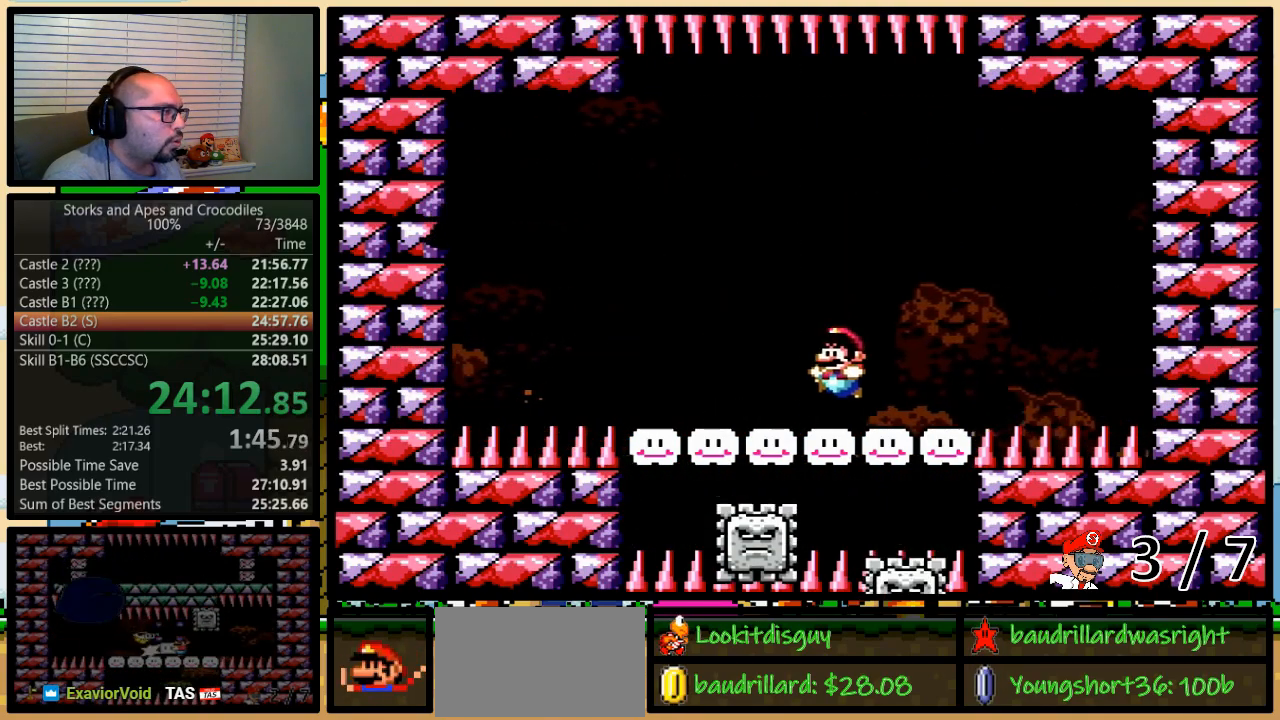
{"buttons": ["B", "Y"], "events": [[167, "B", "down"], [267, "DPAD_UP", "down"], [283, "DPAD_LEFT", "up"], [283, "DPAD_RIGHT", "down"], [283, "DPAD_UP", "up"], [450, "DPAD_RIGHT", "up"]]}